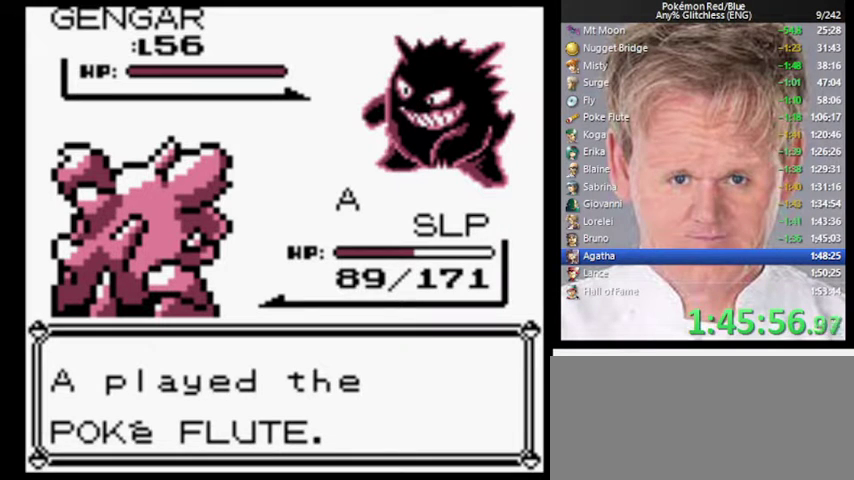
Gameplay with a controller (Nintendo layout); each line is a JSON object with the inputs held at the frame after it. "events" lists button and stick changes between this image and that frame as [ms after this image, input, new state], when the widget could be followed in between. Not read: DPAD_LEFT DPAD_UP L3 R3.
{"buttons": ["B"], "events": [[33, "B", "up"], [100, "B", "down"], [167, "B", "up"], [233, "B", "down"], [300, "B", "up"], [367, "B", "down"], [433, "B", "up"], [500, "B", "down"]]}
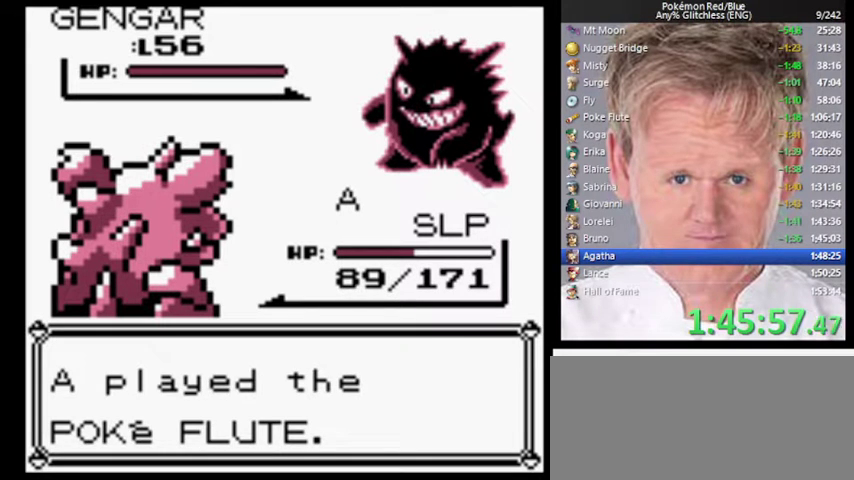
{"buttons": ["B"], "events": [[67, "B", "up"], [100, "B", "down"], [200, "B", "up"], [233, "B", "down"], [300, "B", "up"], [367, "B", "down"], [433, "B", "up"], [500, "B", "down"]]}
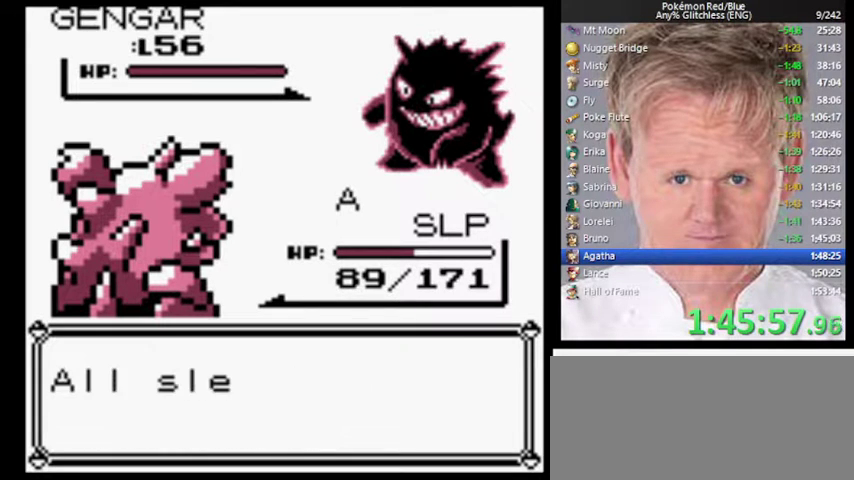
{"buttons": ["B"], "events": [[33, "B", "up"], [100, "B", "down"], [133, "B", "up"], [433, "B", "down"]]}
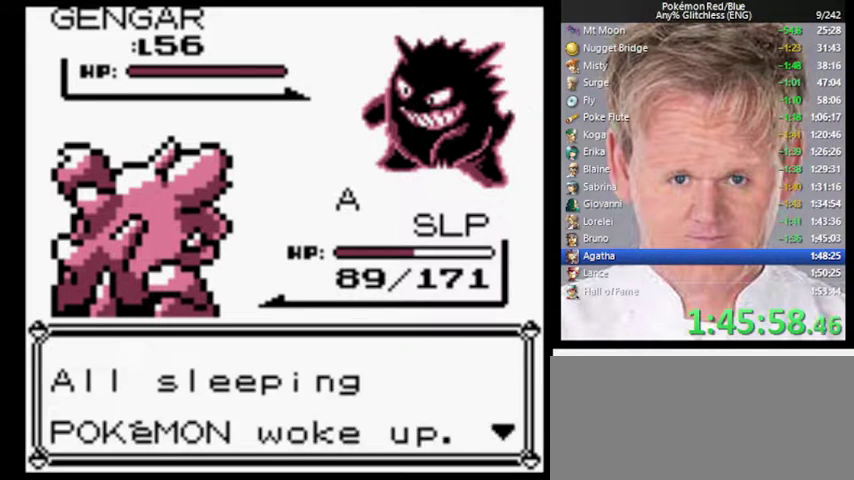
{"buttons": [], "events": [[67, "B", "up"]]}
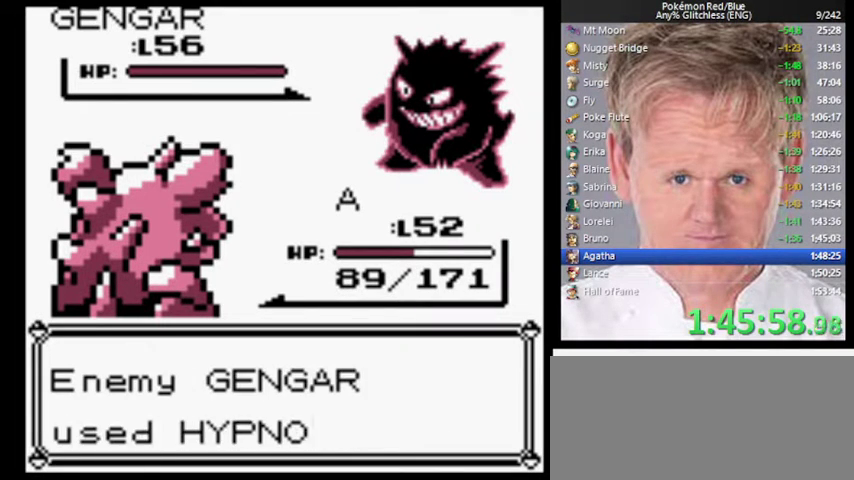
{"buttons": [], "events": [[167, "B", "down"], [300, "B", "up"]]}
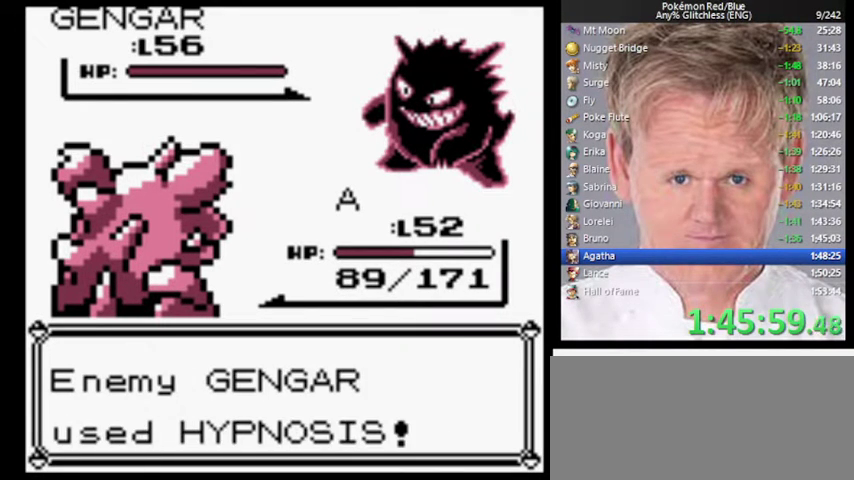
{"buttons": [], "events": [[33, "B", "down"], [167, "B", "up"], [267, "B", "down"], [367, "B", "up"], [433, "B", "down"], [500, "B", "up"]]}
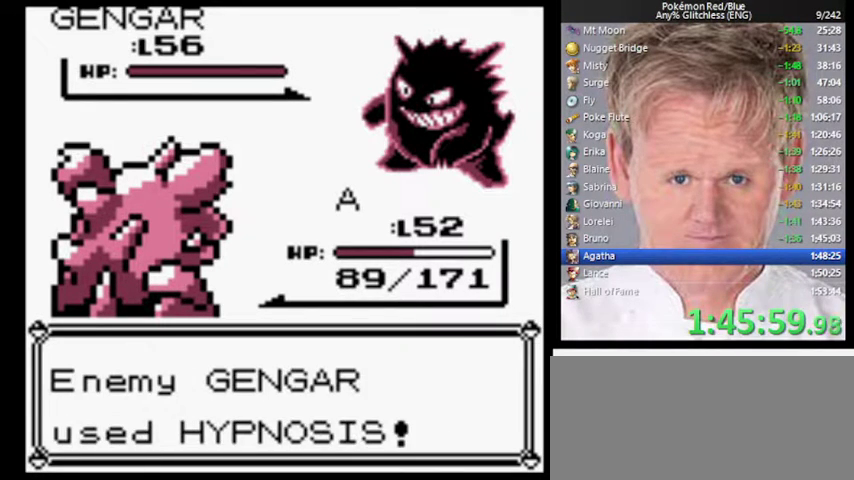
{"buttons": [], "events": [[67, "B", "down"], [167, "B", "up"], [233, "B", "down"], [300, "B", "up"]]}
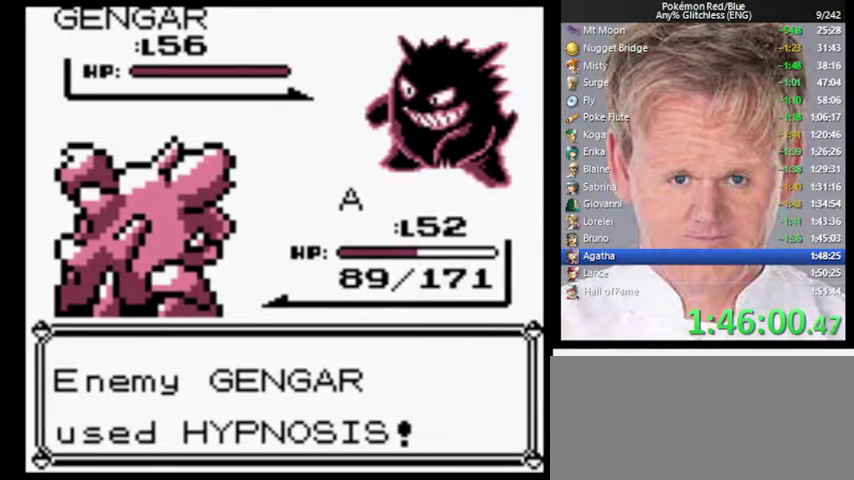
{"buttons": [], "events": []}
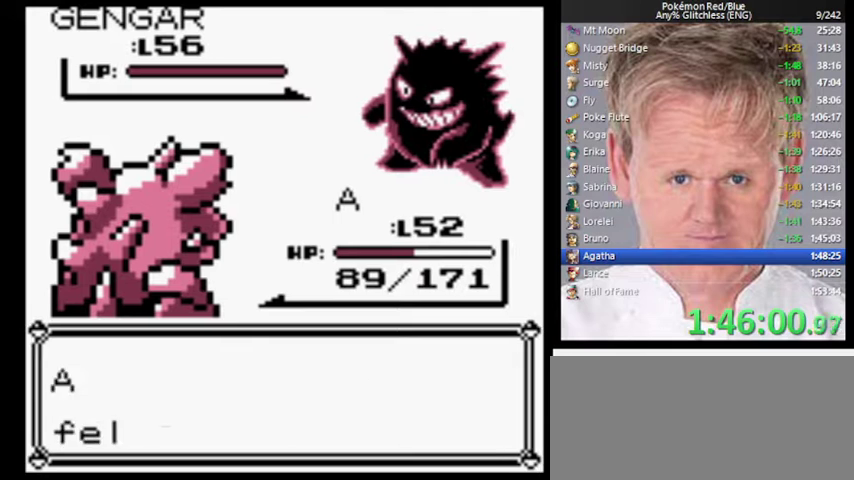
{"buttons": ["A"], "events": [[200, "B", "down"], [333, "A", "down"], [367, "B", "up"], [400, "A", "up"], [467, "A", "down"]]}
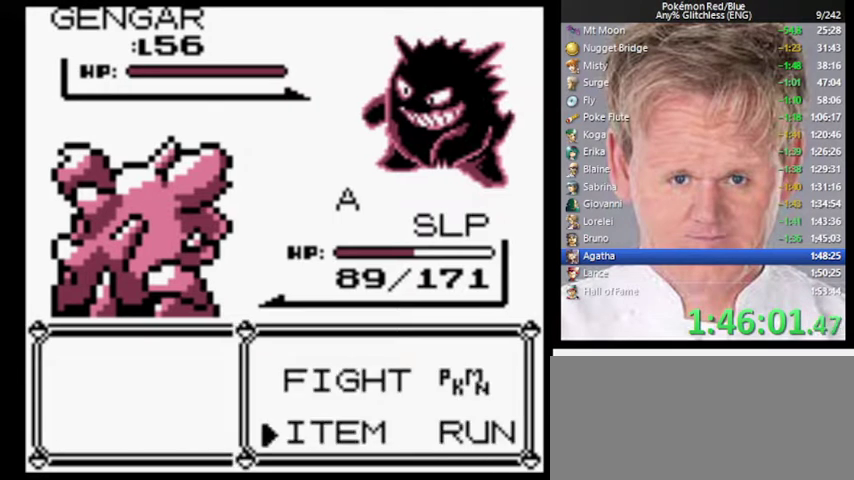
{"buttons": [], "events": [[133, "A", "up"], [233, "A", "down"], [300, "A", "up"]]}
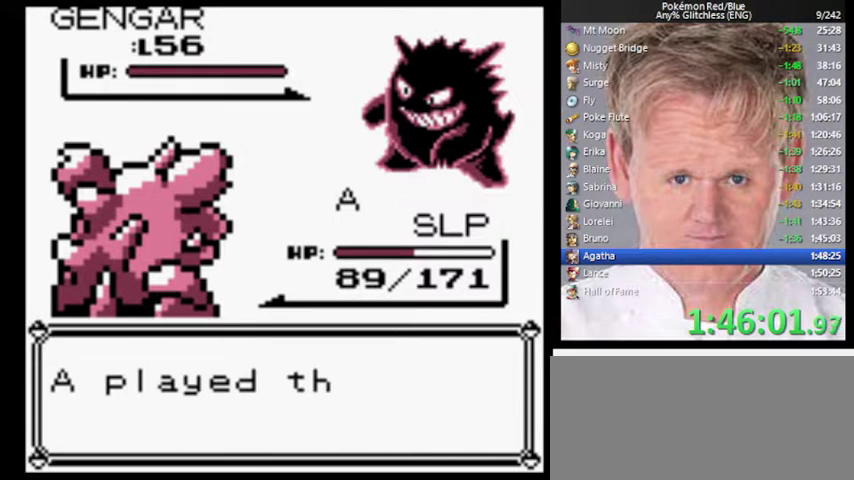
{"buttons": [], "events": [[400, "B", "down"], [500, "B", "up"]]}
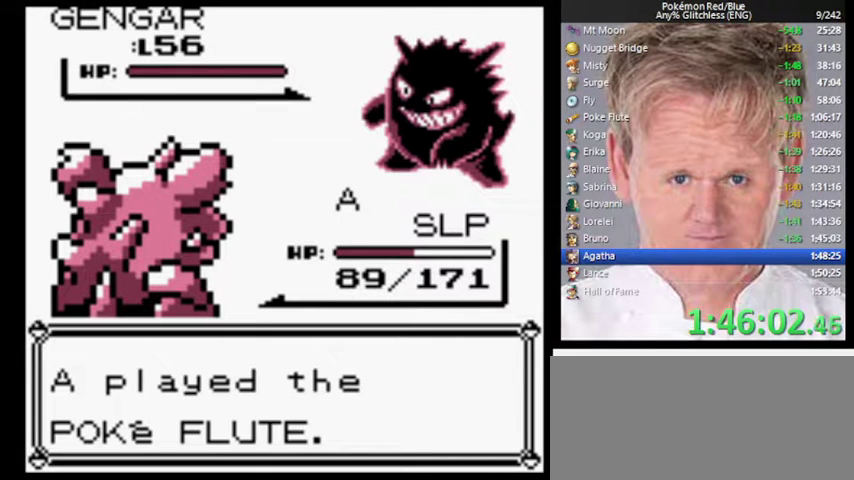
{"buttons": [], "events": []}
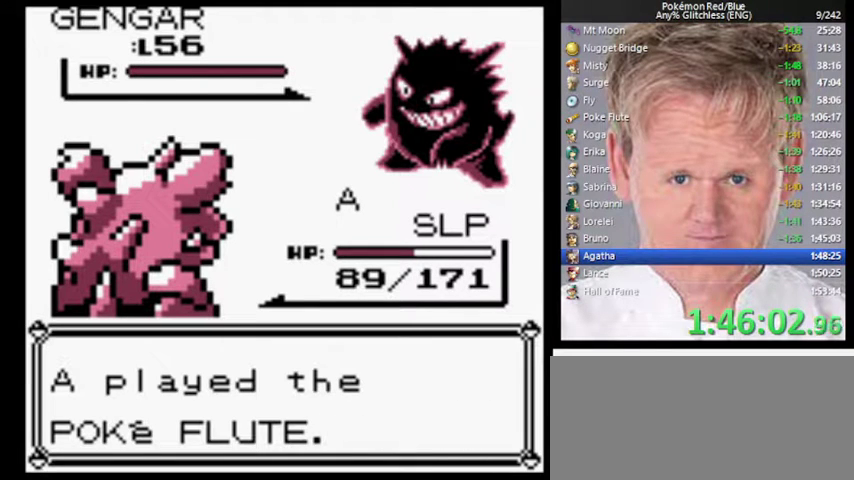
{"buttons": [], "events": []}
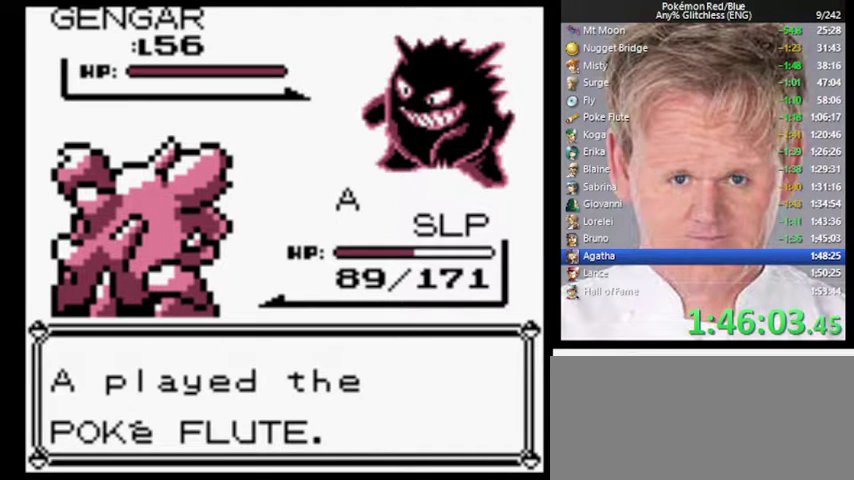
{"buttons": [], "events": []}
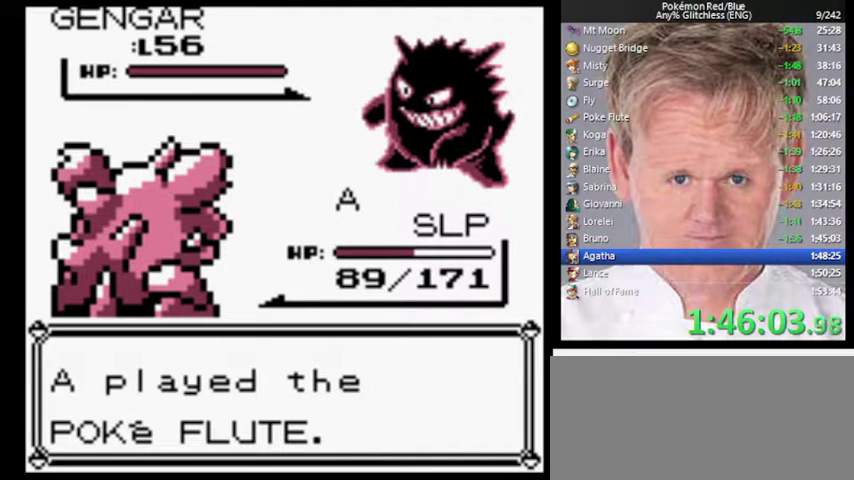
{"buttons": [], "events": []}
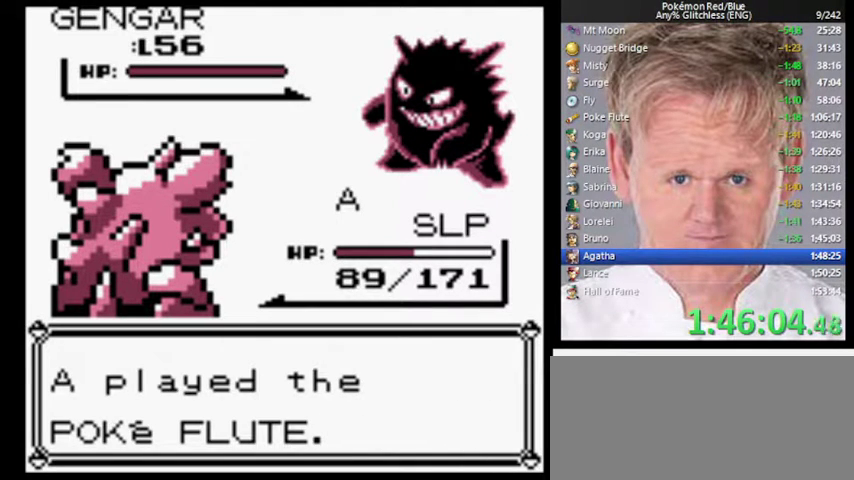
{"buttons": [], "events": []}
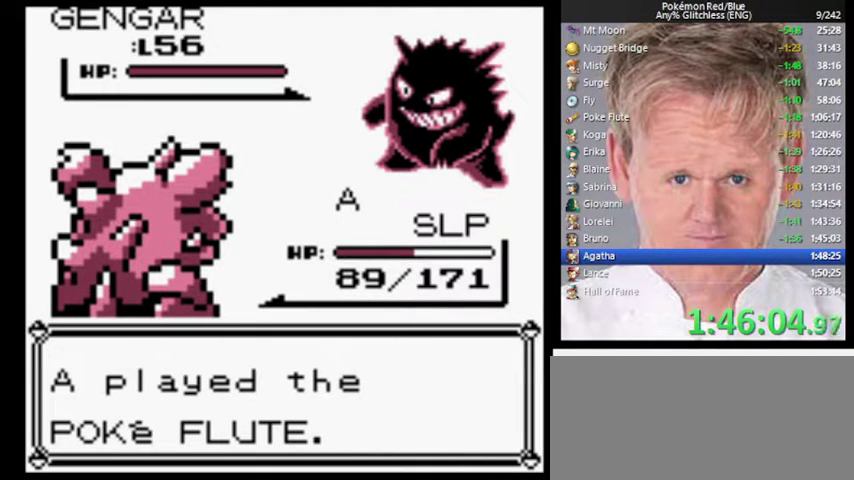
{"buttons": [], "events": []}
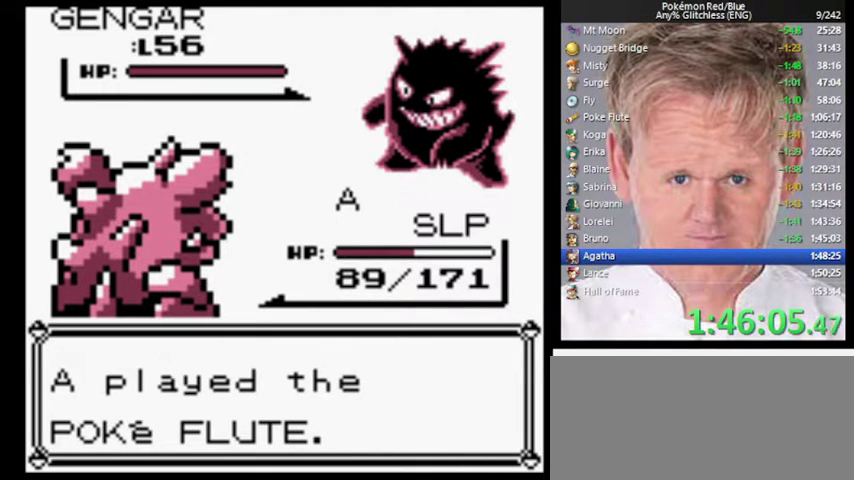
{"buttons": [], "events": []}
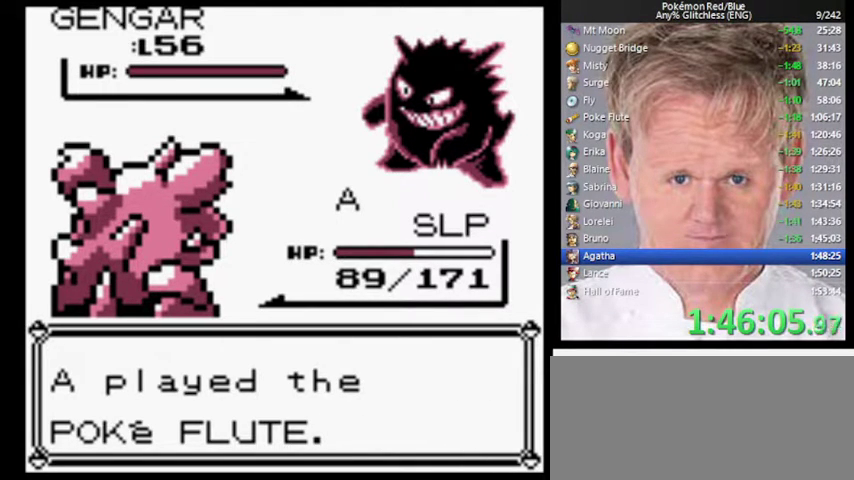
{"buttons": [], "events": []}
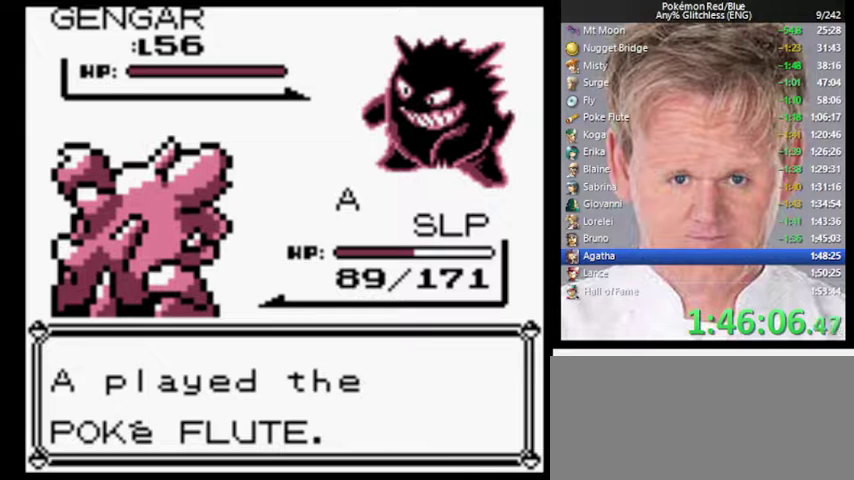
{"buttons": [], "events": []}
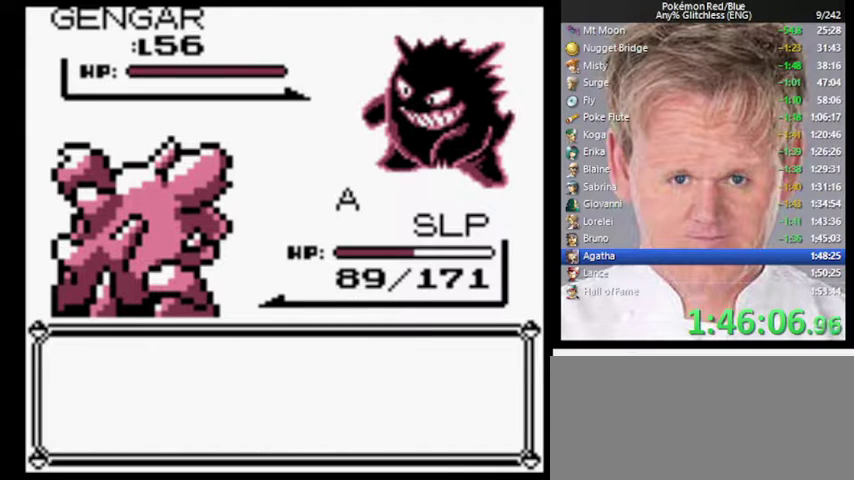
{"buttons": ["A", "B"], "events": [[433, "B", "down"], [500, "A", "down"]]}
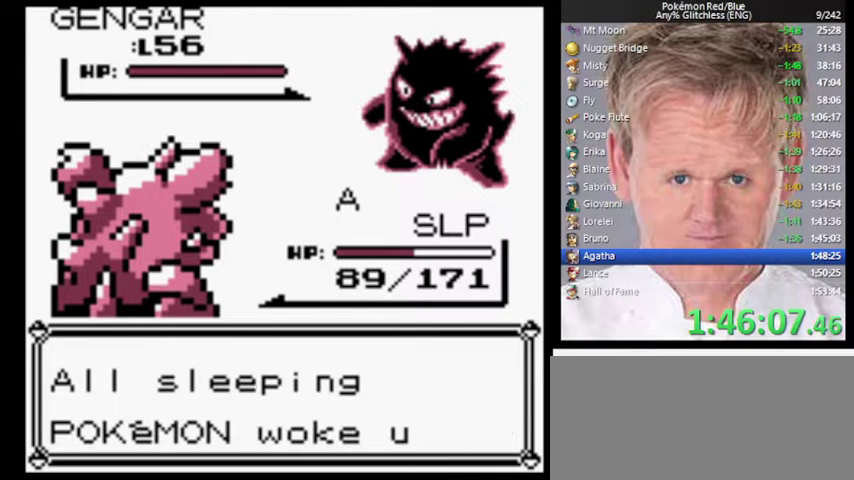
{"buttons": [], "events": [[33, "B", "up"], [100, "A", "up"]]}
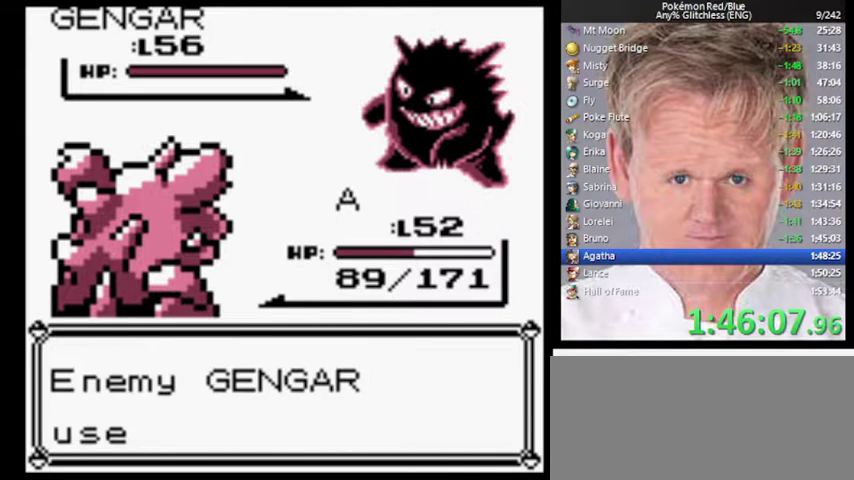
{"buttons": ["B"], "events": [[267, "B", "down"]]}
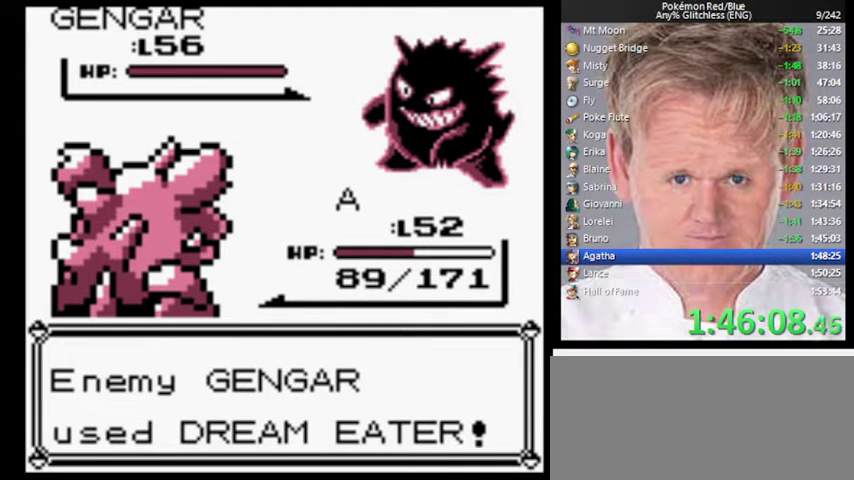
{"buttons": [], "events": [[33, "B", "up"]]}